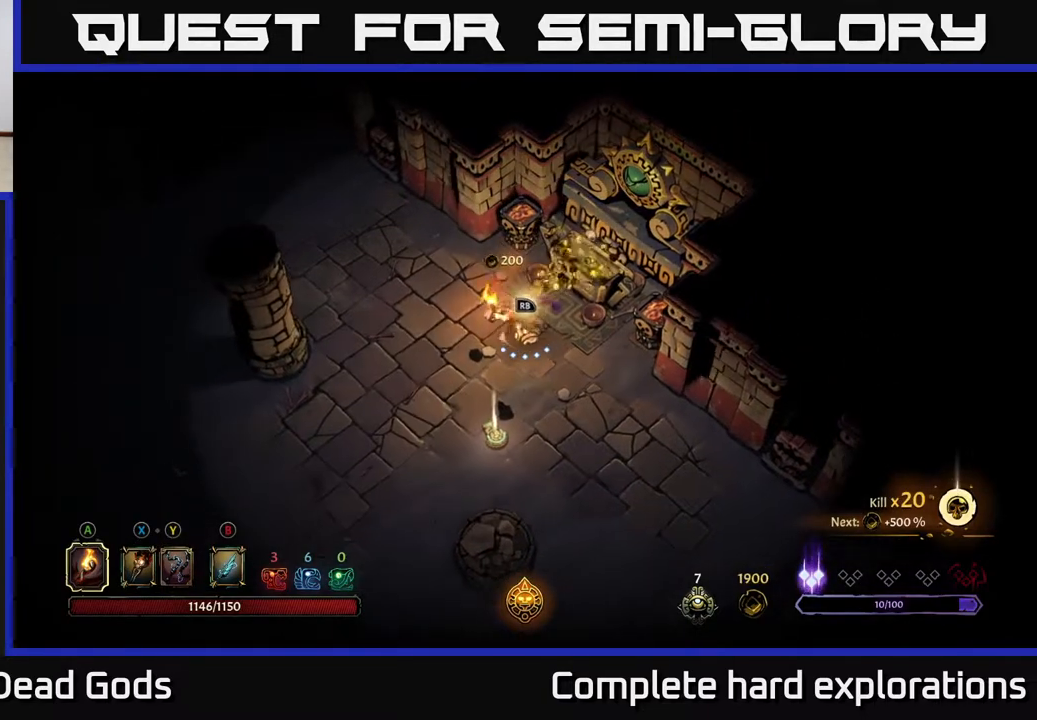
Gameplay with a controller (Xbox layout); each line is a JSON object with the inputs held at the frame after it. "events" lists button and stick changes between this image and that frame as [ms after this image, input, new state], when the widget could be followed in between.
{"buttons": [], "left_stick": "up-right", "right_stick": "center", "events": [[250, "left_stick", "up-left"], [300, "left_stick", "up"], [450, "left_stick", "up-right"]]}
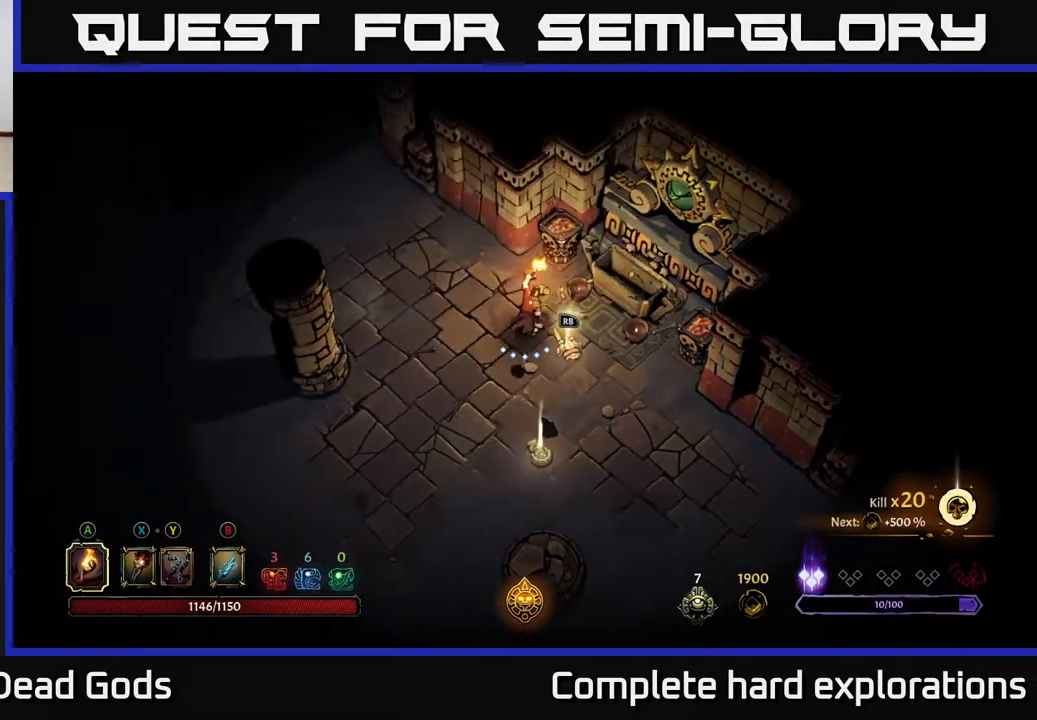
{"buttons": [], "left_stick": "center", "right_stick": "center", "events": [[150, "left_stick", "down-right"], [317, "R1", "down"], [317, "left_stick", "center"], [400, "R1", "up"]]}
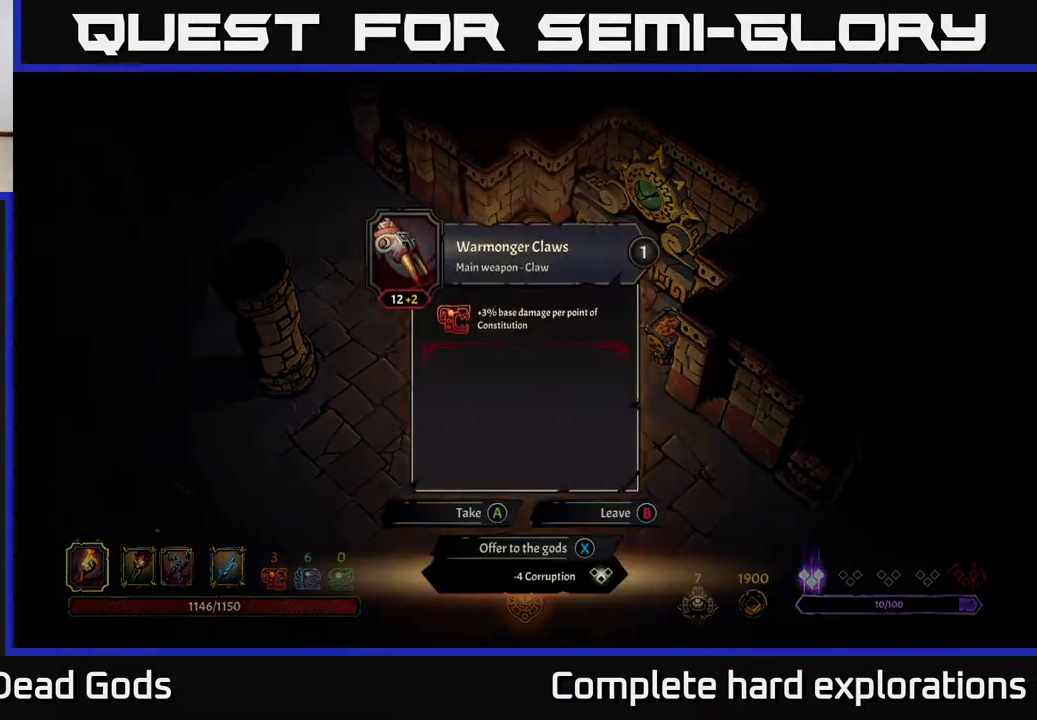
{"buttons": [], "left_stick": "center", "right_stick": "center", "events": []}
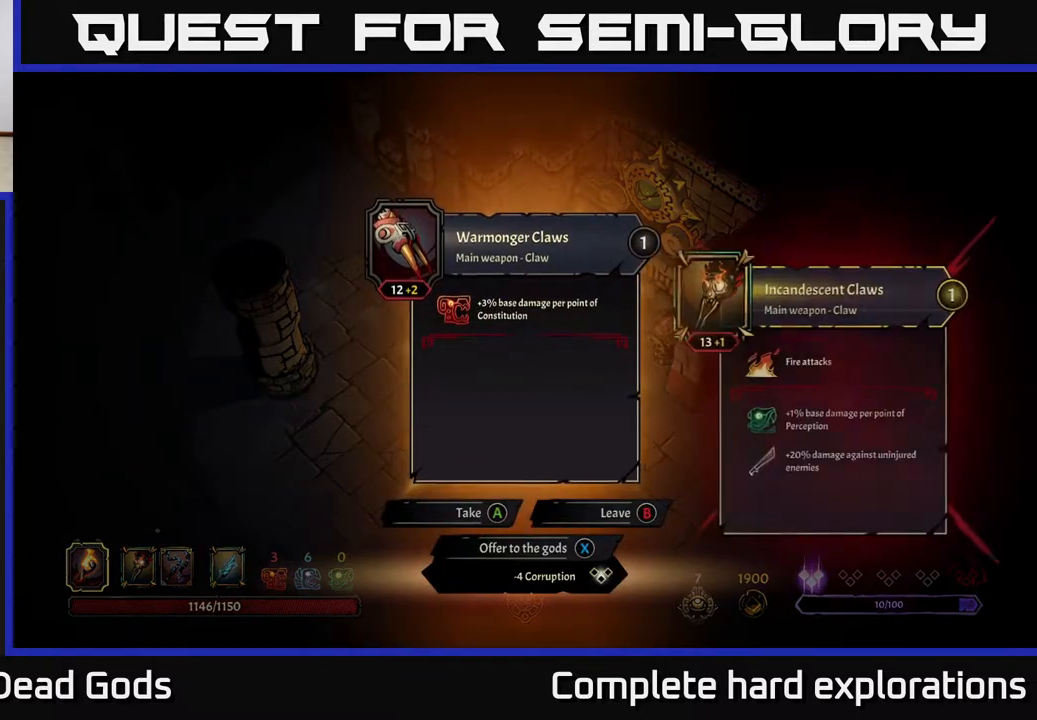
{"buttons": [], "left_stick": "center", "right_stick": "center", "events": []}
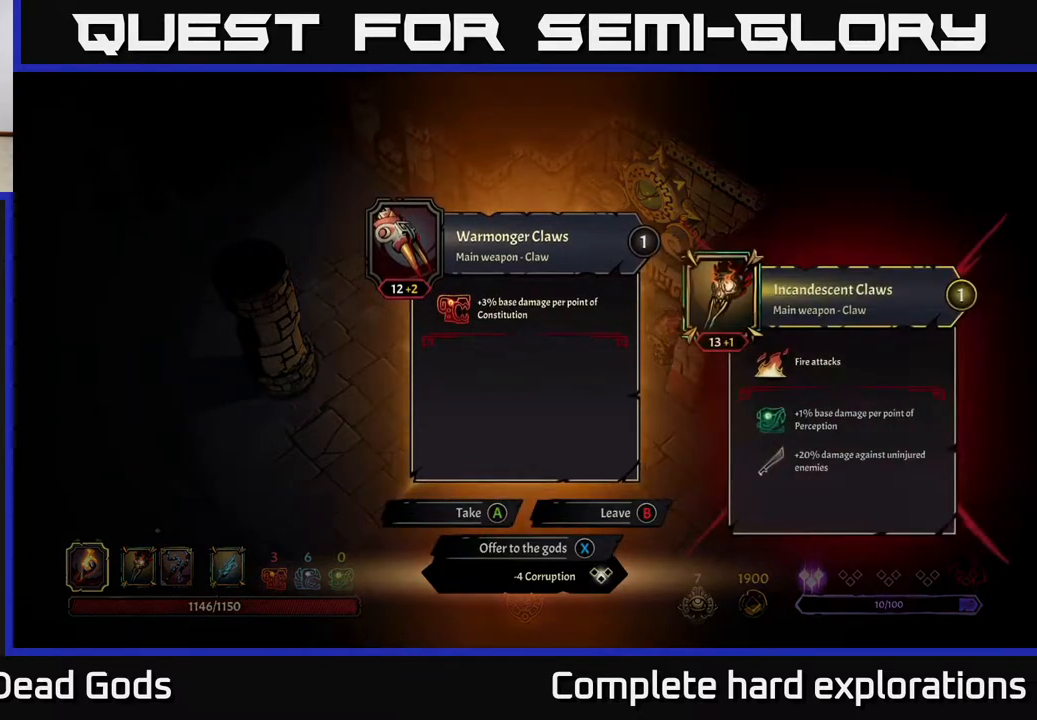
{"buttons": [], "left_stick": "center", "right_stick": "center", "events": []}
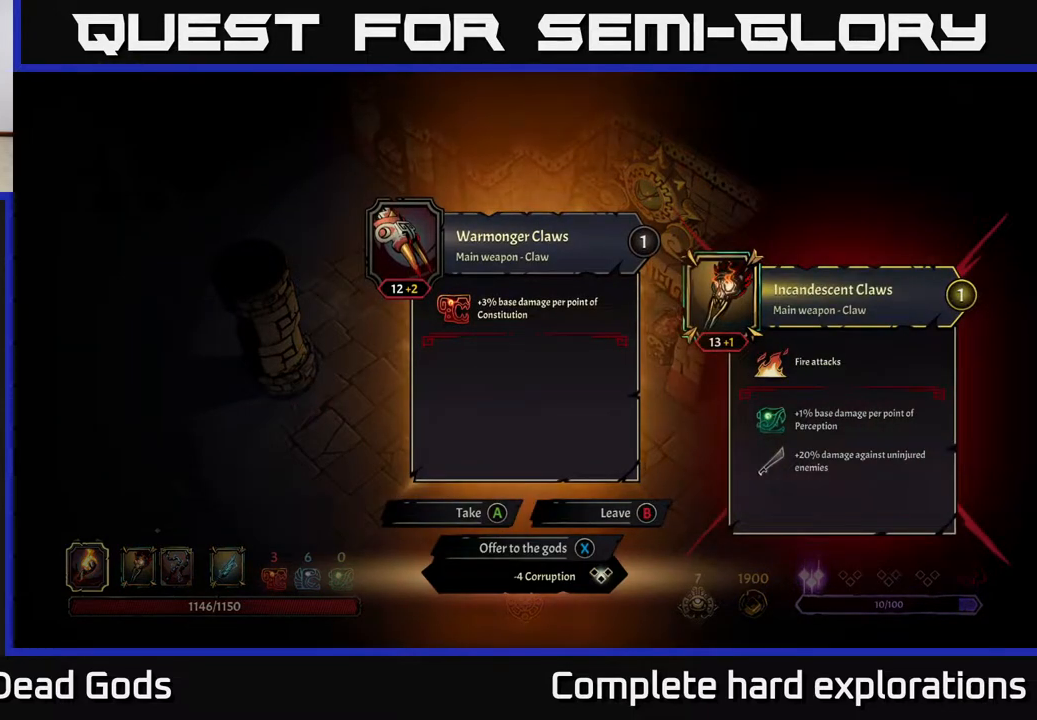
{"buttons": [], "left_stick": "center", "right_stick": "center", "events": []}
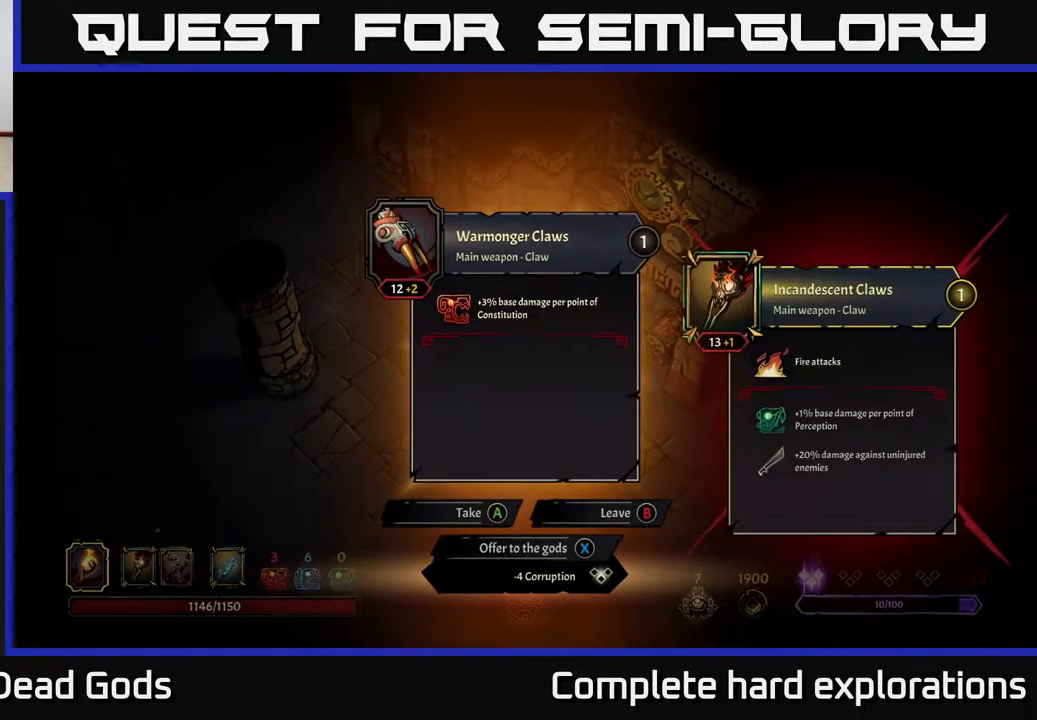
{"buttons": [], "left_stick": "center", "right_stick": "center", "events": []}
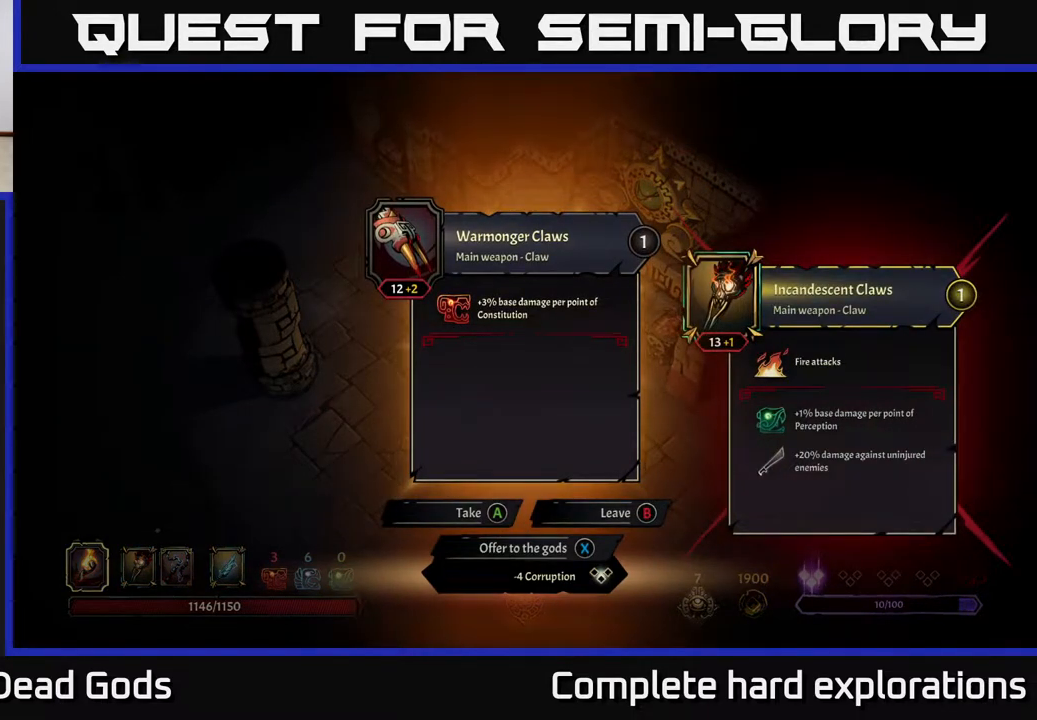
{"buttons": [], "left_stick": "center", "right_stick": "center", "events": []}
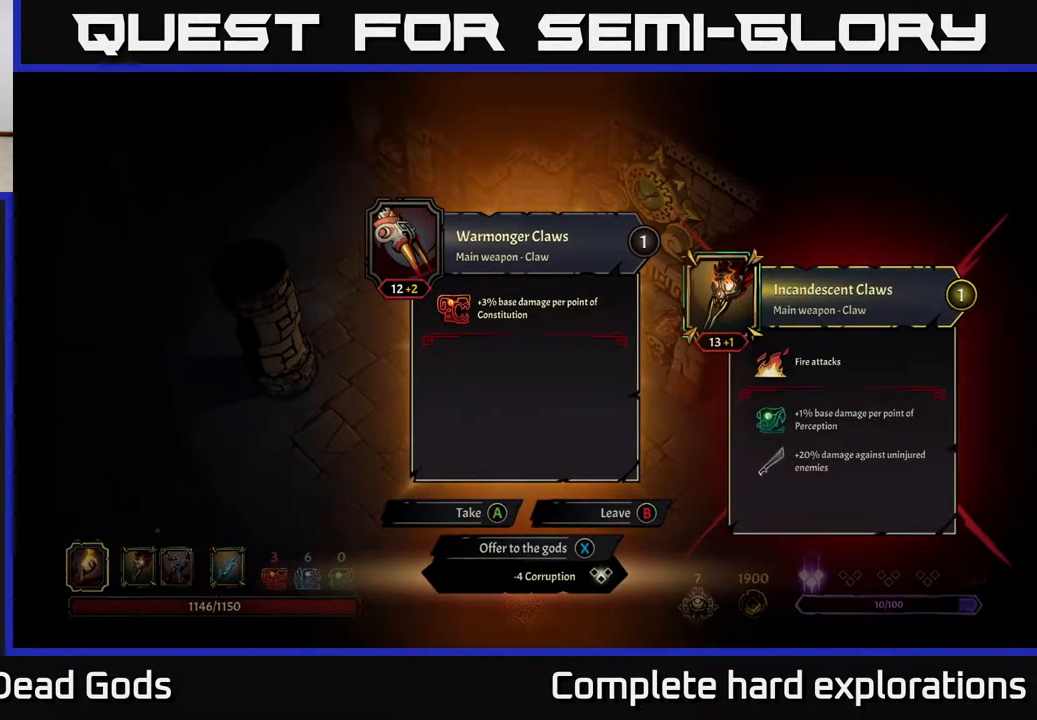
{"buttons": [], "left_stick": "center", "right_stick": "center", "events": []}
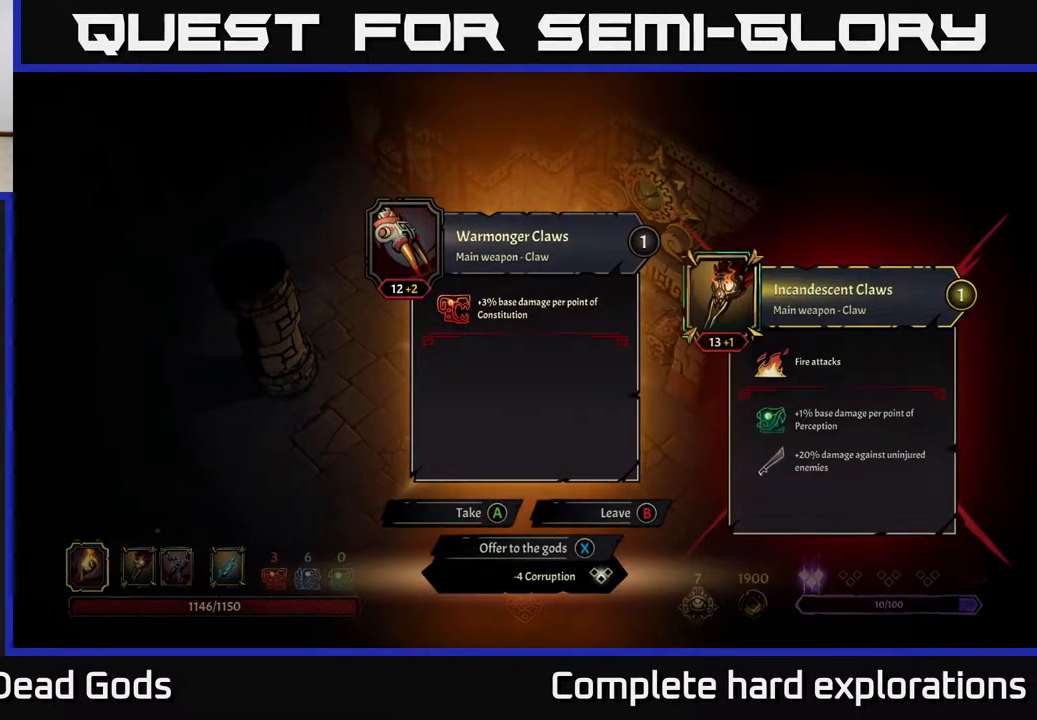
{"buttons": [], "left_stick": "center", "right_stick": "center", "events": []}
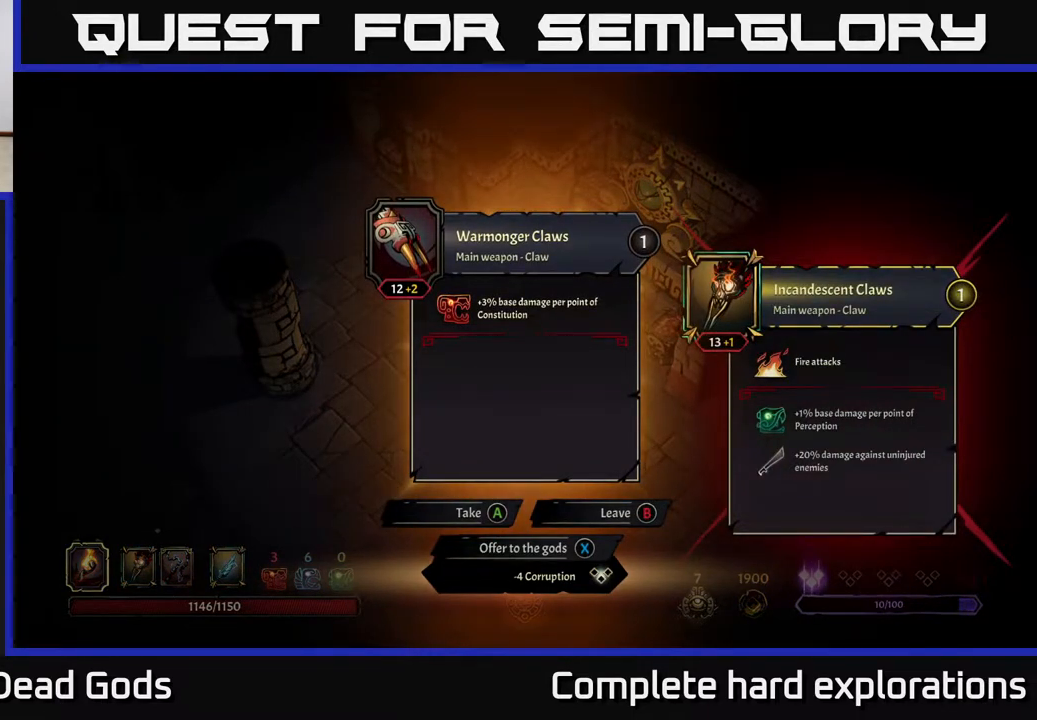
{"buttons": [], "left_stick": "down", "right_stick": "center", "events": [[200, "X", "down"], [250, "X", "up"], [450, "left_stick", "down"]]}
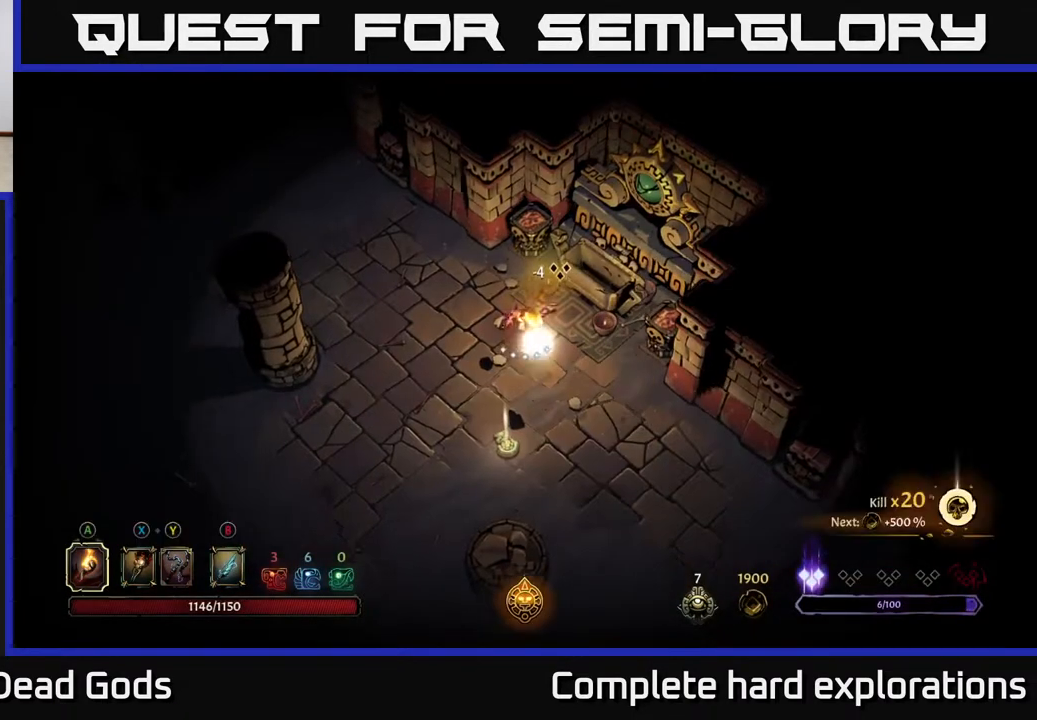
{"buttons": [], "left_stick": "up", "right_stick": "center", "events": [[250, "left_stick", "left"], [333, "left_stick", "up-left"], [467, "left_stick", "up"]]}
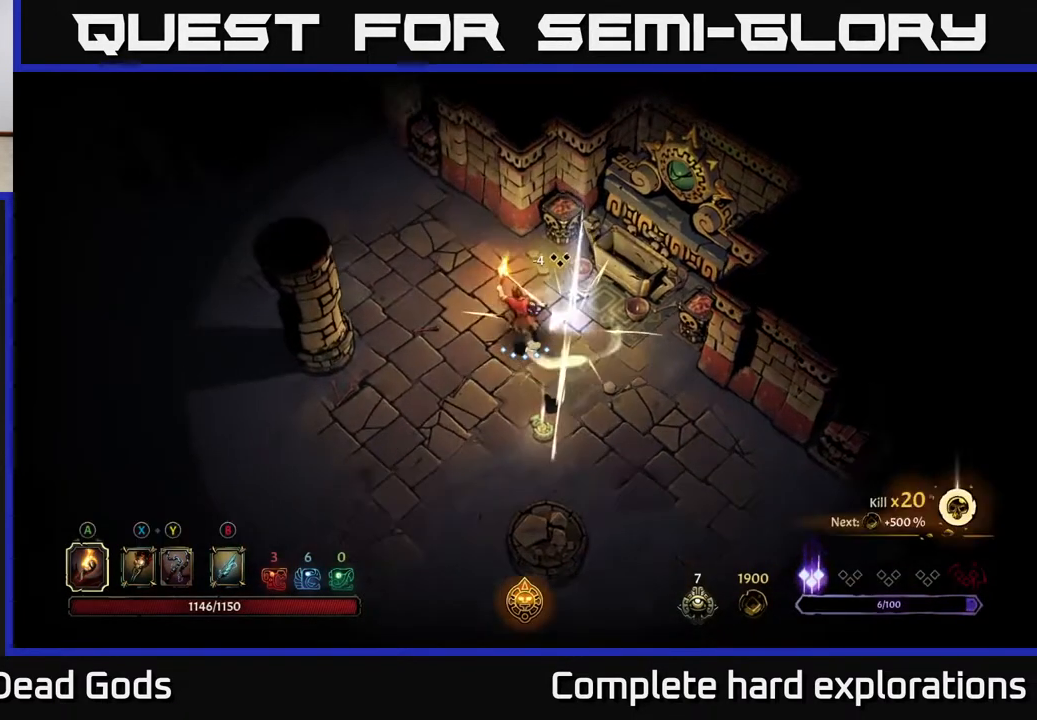
{"buttons": [], "left_stick": "up-right", "right_stick": "center", "events": [[250, "left_stick", "up-right"]]}
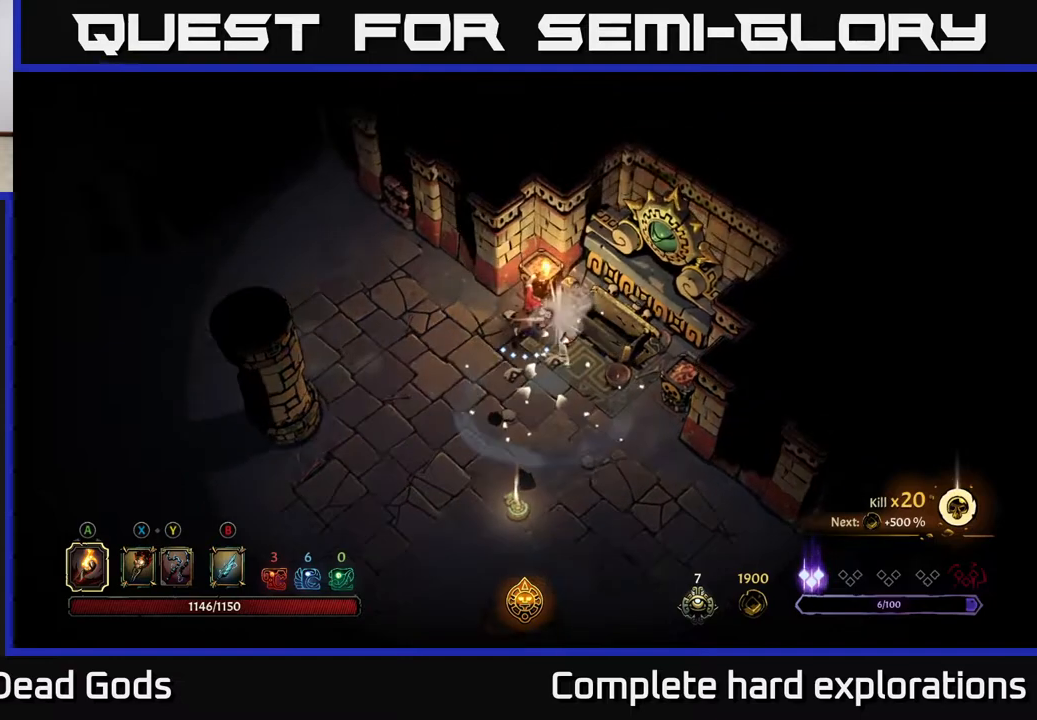
{"buttons": [], "left_stick": "center", "right_stick": "center", "events": [[50, "left_stick", "center"], [183, "A", "down"], [183, "left_stick", "up"], [233, "left_stick", "up-right"], [283, "A", "up"], [500, "left_stick", "center"]]}
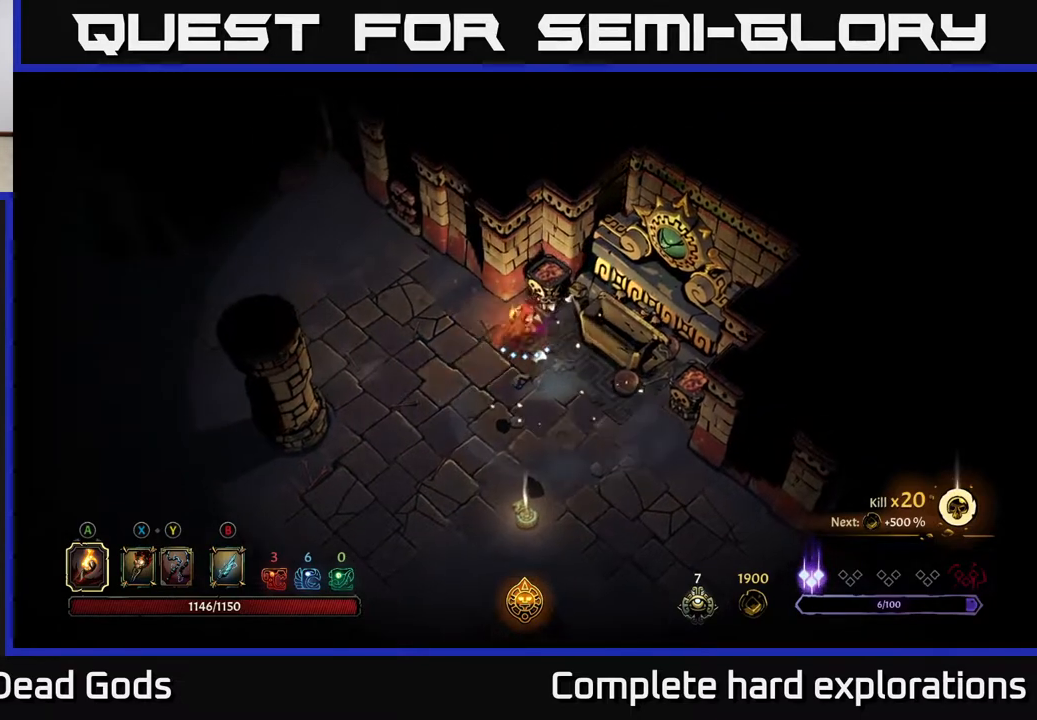
{"buttons": [], "left_stick": "down", "right_stick": "center", "events": [[133, "left_stick", "down"]]}
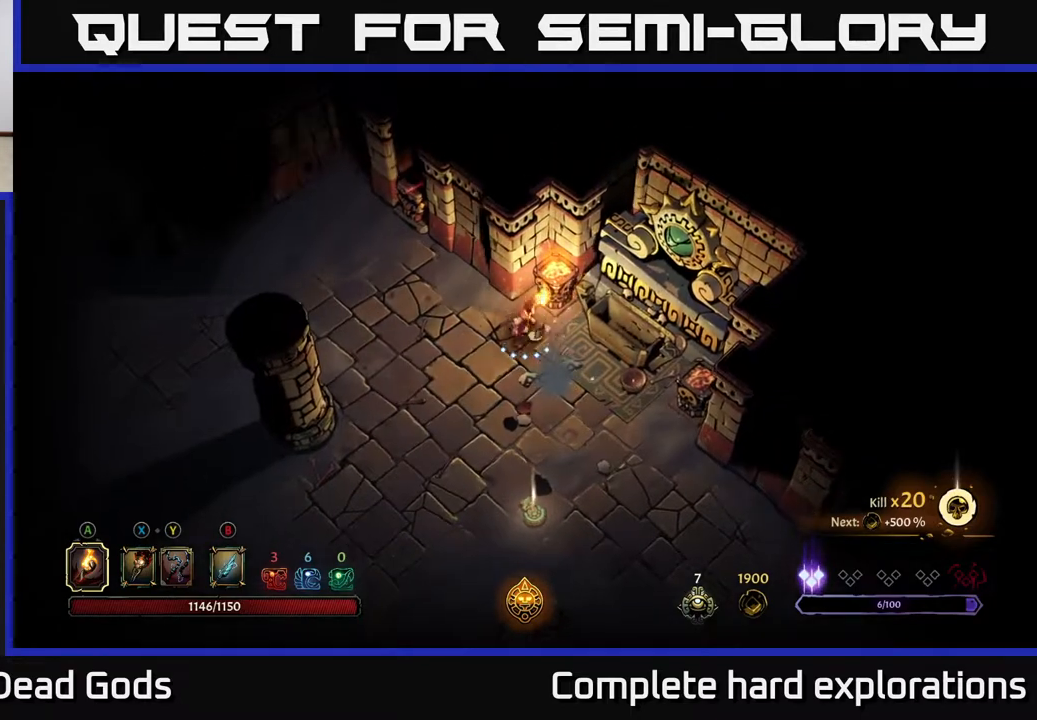
{"buttons": [], "left_stick": "down", "right_stick": "center", "events": []}
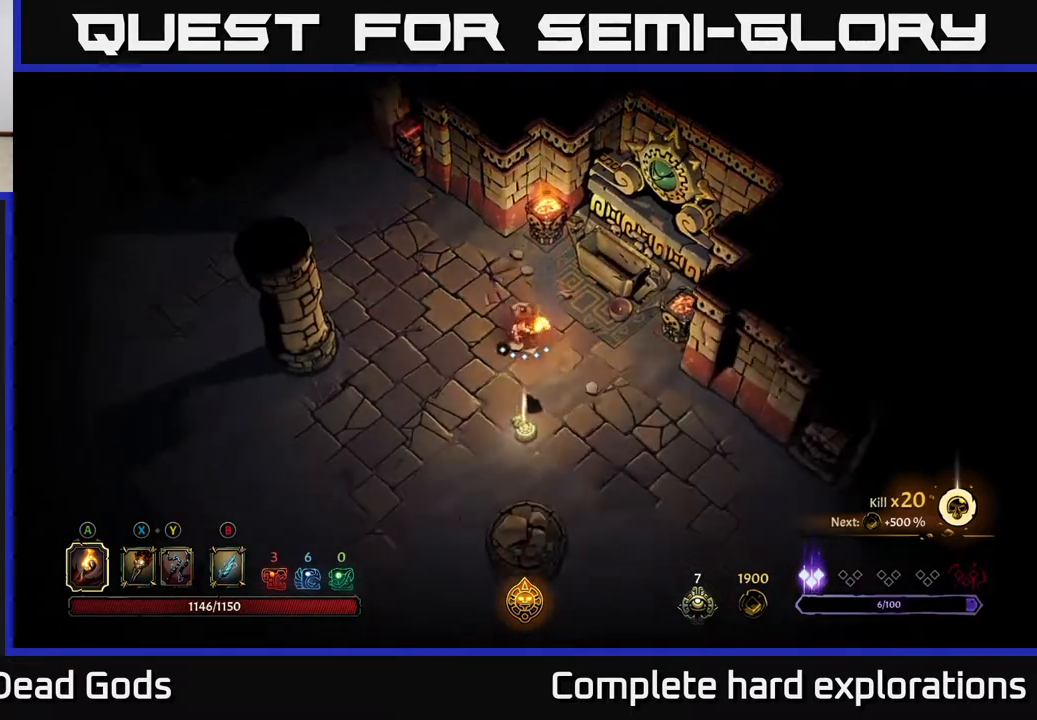
{"buttons": [], "left_stick": "left", "right_stick": "center", "events": [[150, "left_stick", "down-right"], [383, "left_stick", "down-left"], [500, "left_stick", "left"]]}
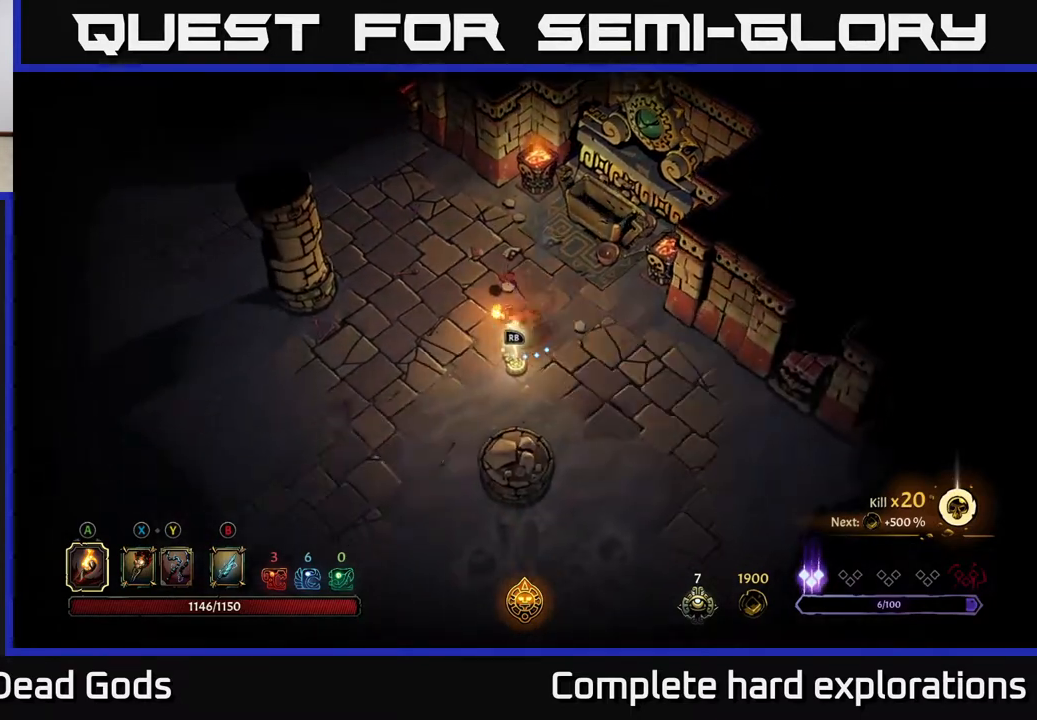
{"buttons": [], "left_stick": "left", "right_stick": "center", "events": []}
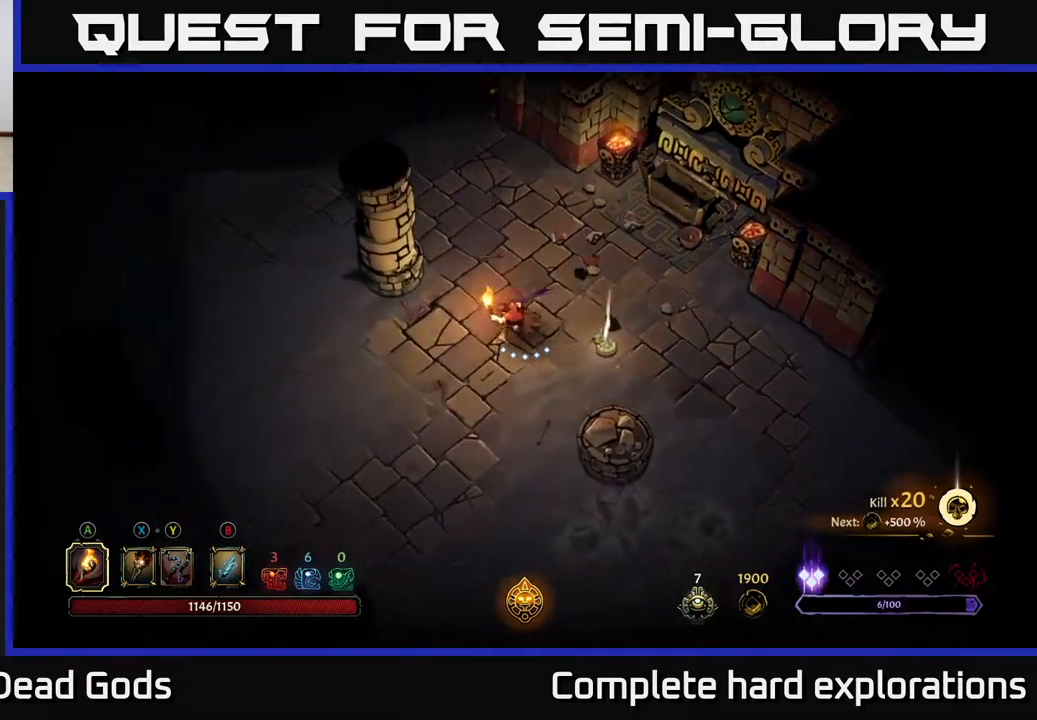
{"buttons": [], "left_stick": "right", "right_stick": "center", "events": [[17, "left_stick", "down-left"], [167, "left_stick", "down-right"], [233, "left_stick", "right"]]}
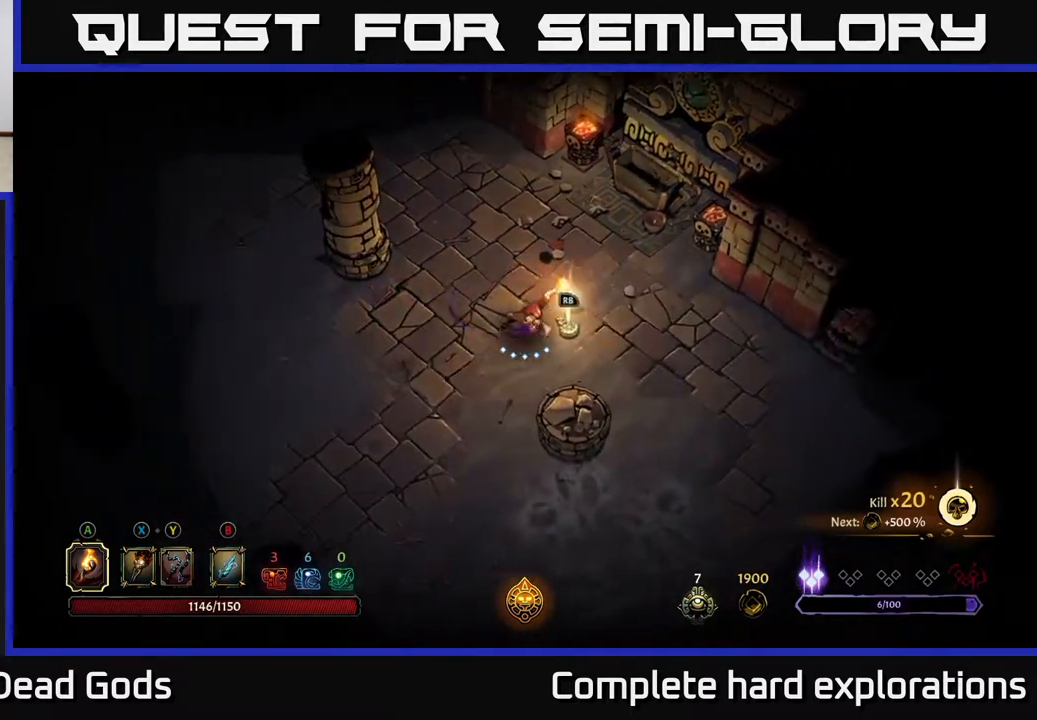
{"buttons": [], "left_stick": "center", "right_stick": "center", "events": [[50, "R1", "down"], [83, "left_stick", "center"], [200, "R1", "up"]]}
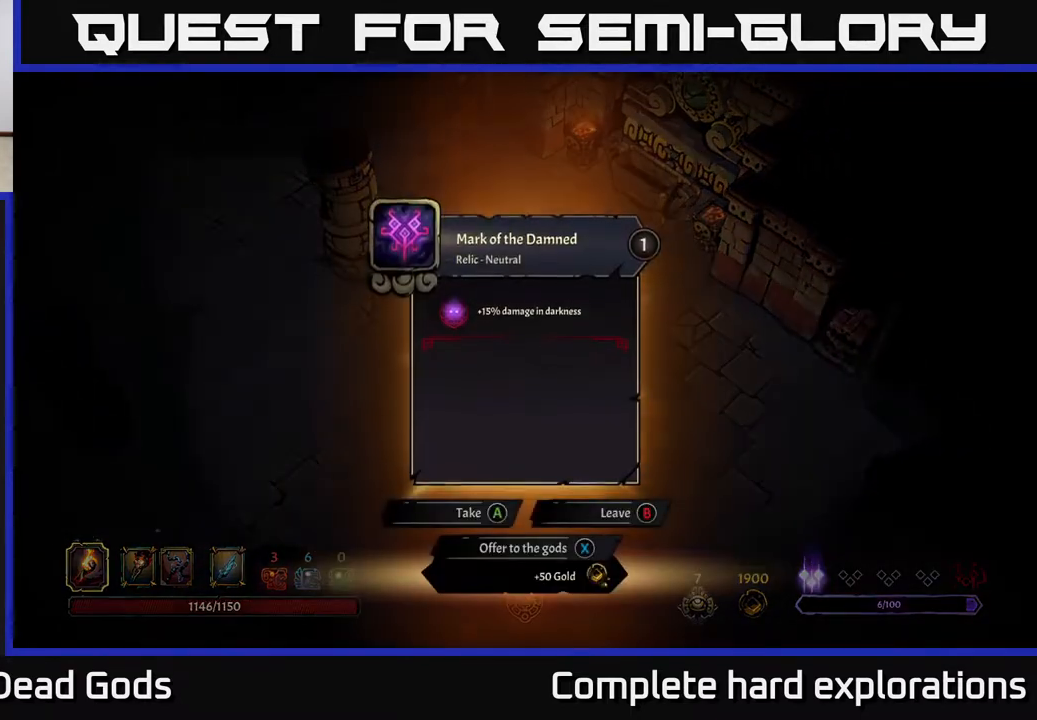
{"buttons": [], "left_stick": "center", "right_stick": "center", "events": []}
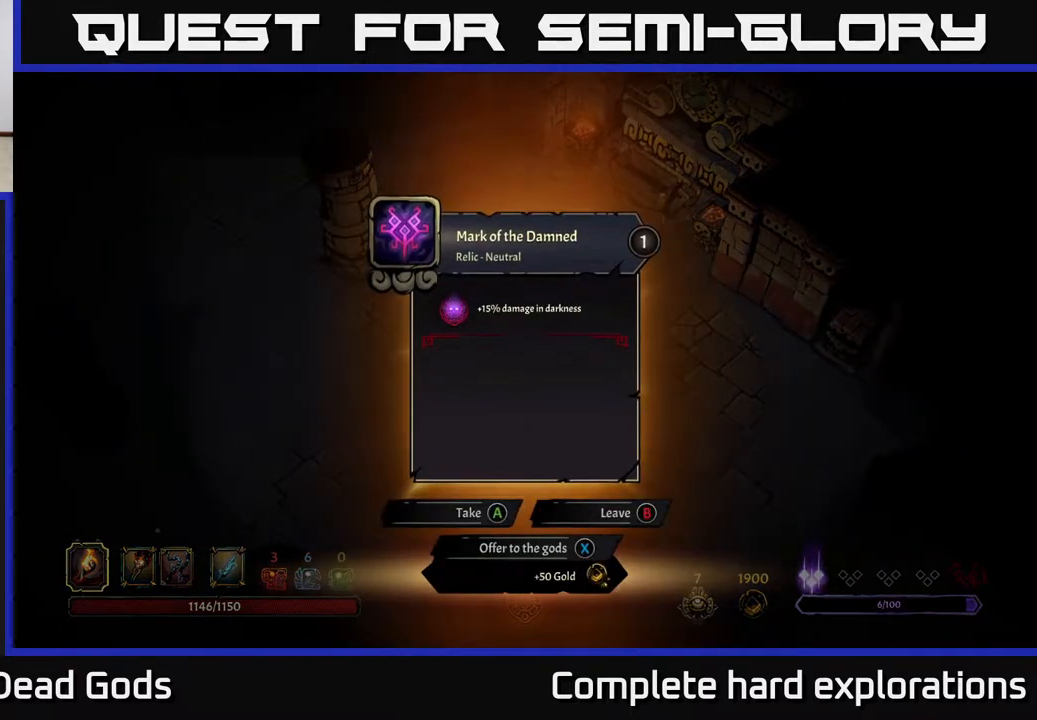
{"buttons": [], "left_stick": "center", "right_stick": "center", "events": []}
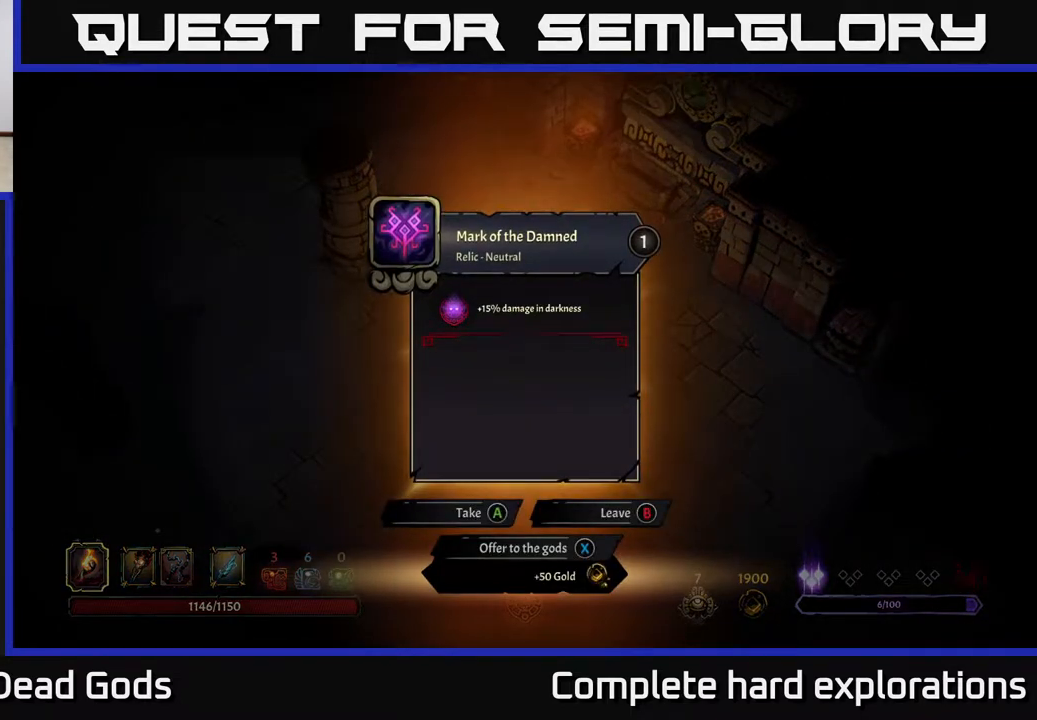
{"buttons": [], "left_stick": "center", "right_stick": "center", "events": []}
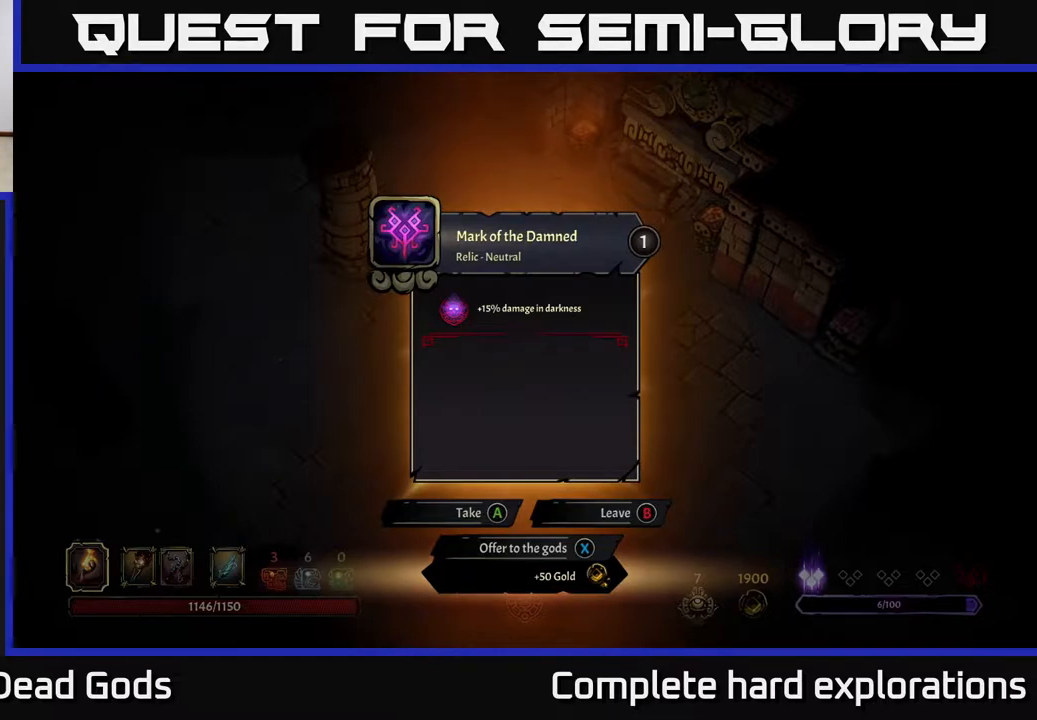
{"buttons": [], "left_stick": "center", "right_stick": "center", "events": []}
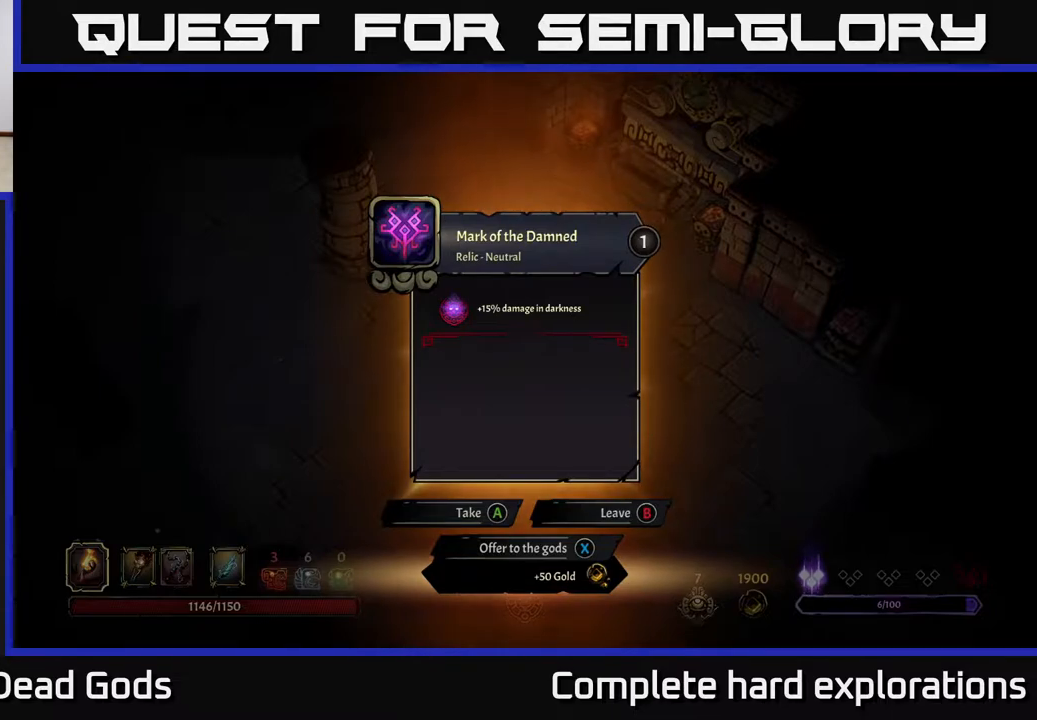
{"buttons": [], "left_stick": "center", "right_stick": "center", "events": []}
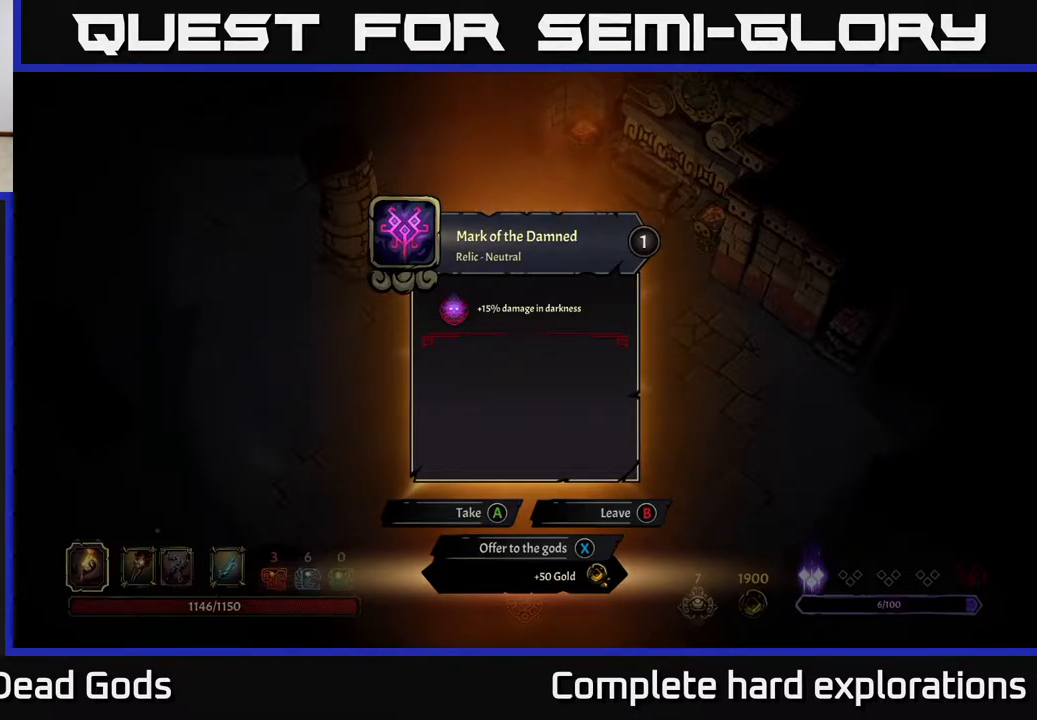
{"buttons": [], "left_stick": "center", "right_stick": "center", "events": []}
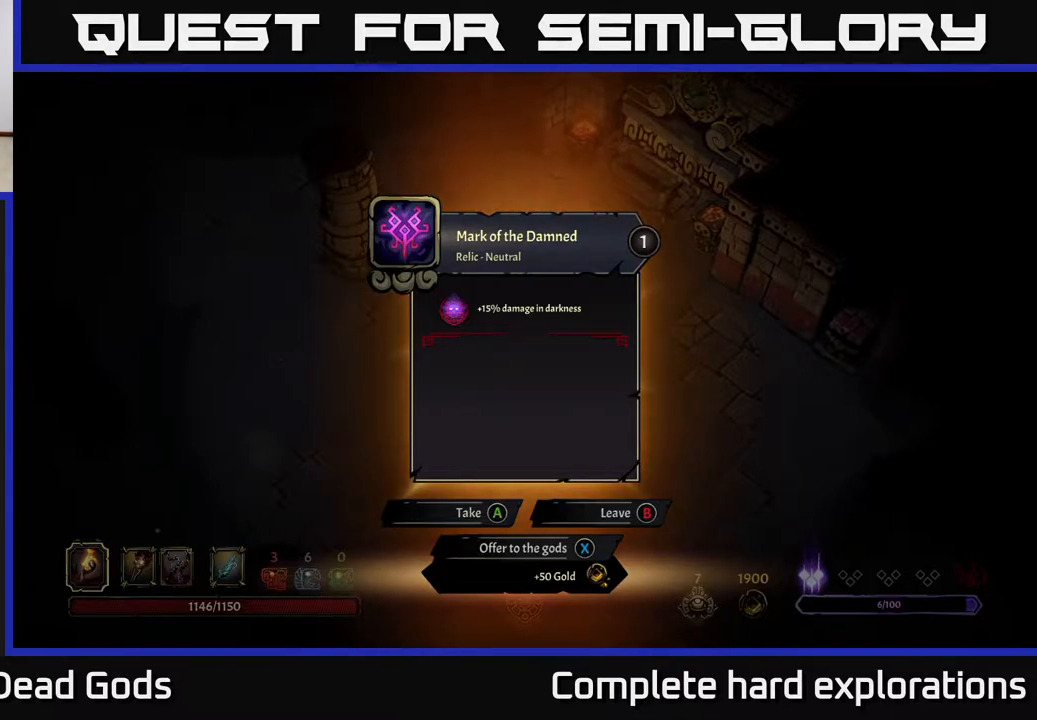
{"buttons": [], "left_stick": "up", "right_stick": "center", "events": [[67, "X", "down"], [133, "X", "up"], [317, "left_stick", "up"]]}
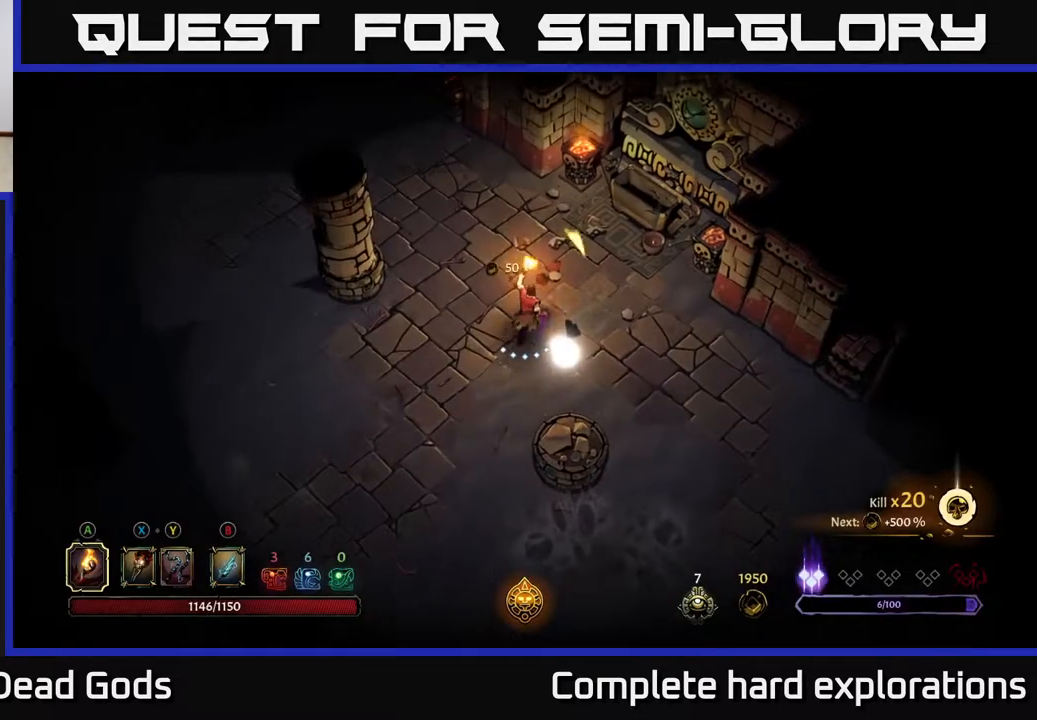
{"buttons": [], "left_stick": "up-left", "right_stick": "center", "events": [[233, "left_stick", "up-left"]]}
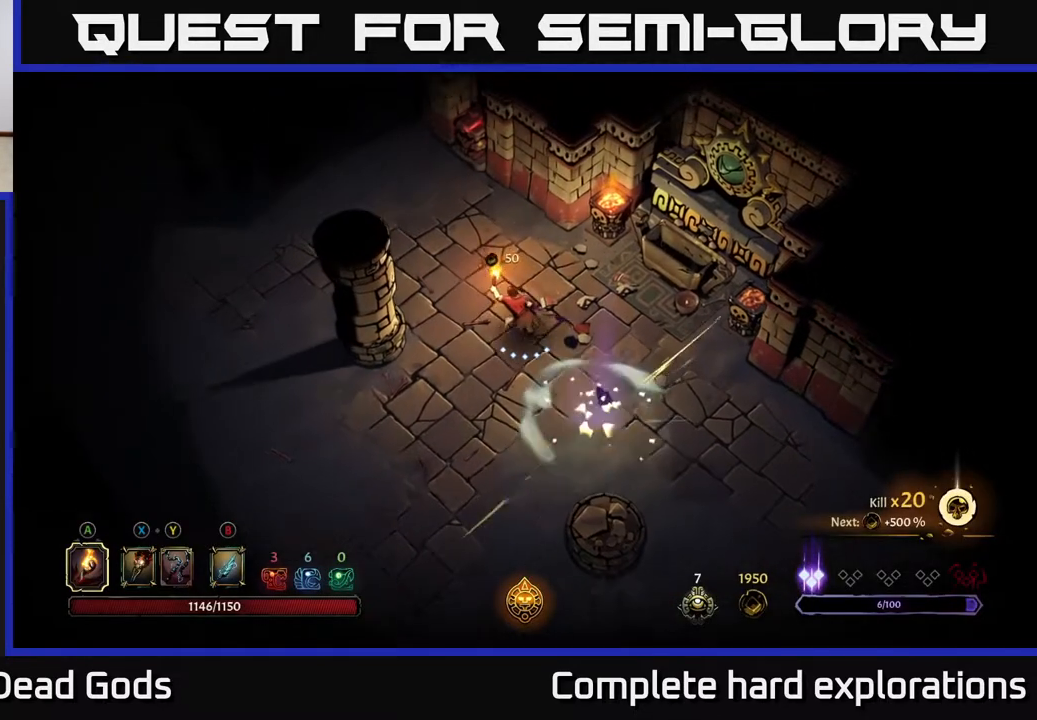
{"buttons": [], "left_stick": "up-left", "right_stick": "center", "events": []}